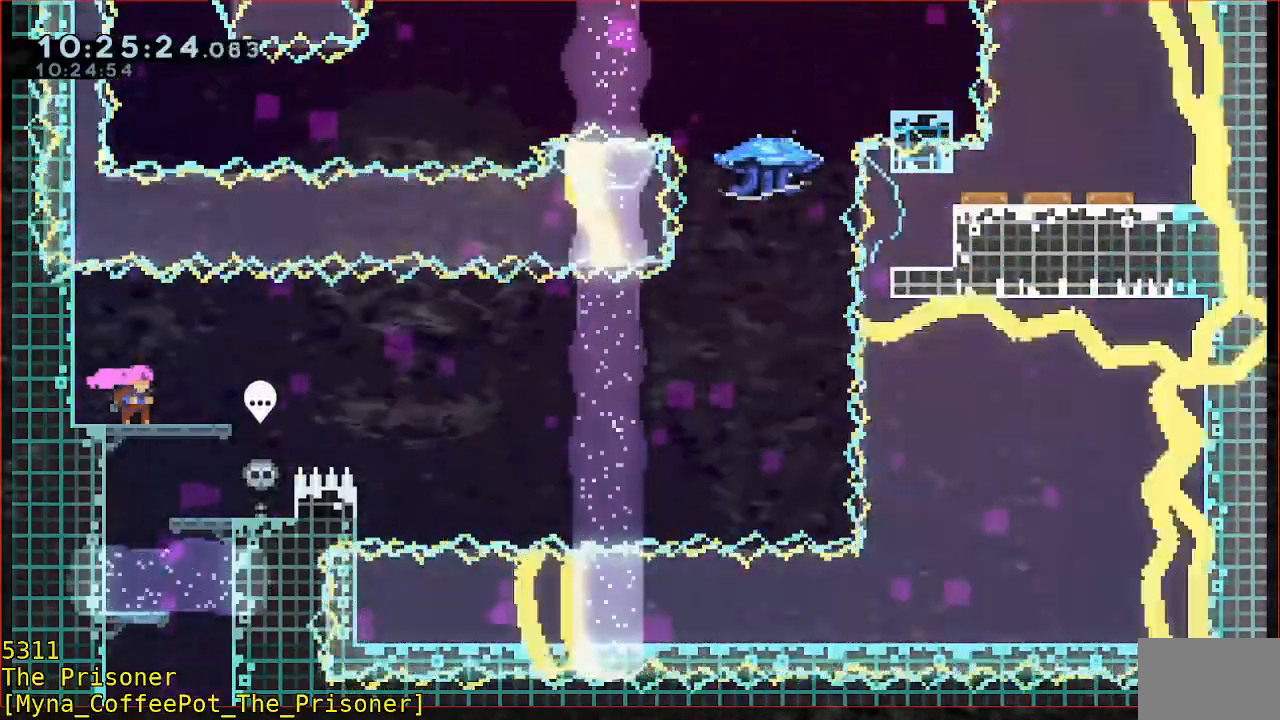
Gameplay with a controller (Xbox layout); each line is a JSON object with the inputs held at the frame after it (dt_ms = milliseconds from this image to that frame). "events" lists button and stick changes between this image and that frame as [ms after this image, input, new state], when the widget could be followed in between. Not read: DPAD_DOWN DPAD_LEFT DPAD_RIGHT DPAD_UP R3 START right_stick.
{"dt_ms": 500, "buttons": ["R2"], "left_stick": "center", "events": [[500, "R2", "down"]]}
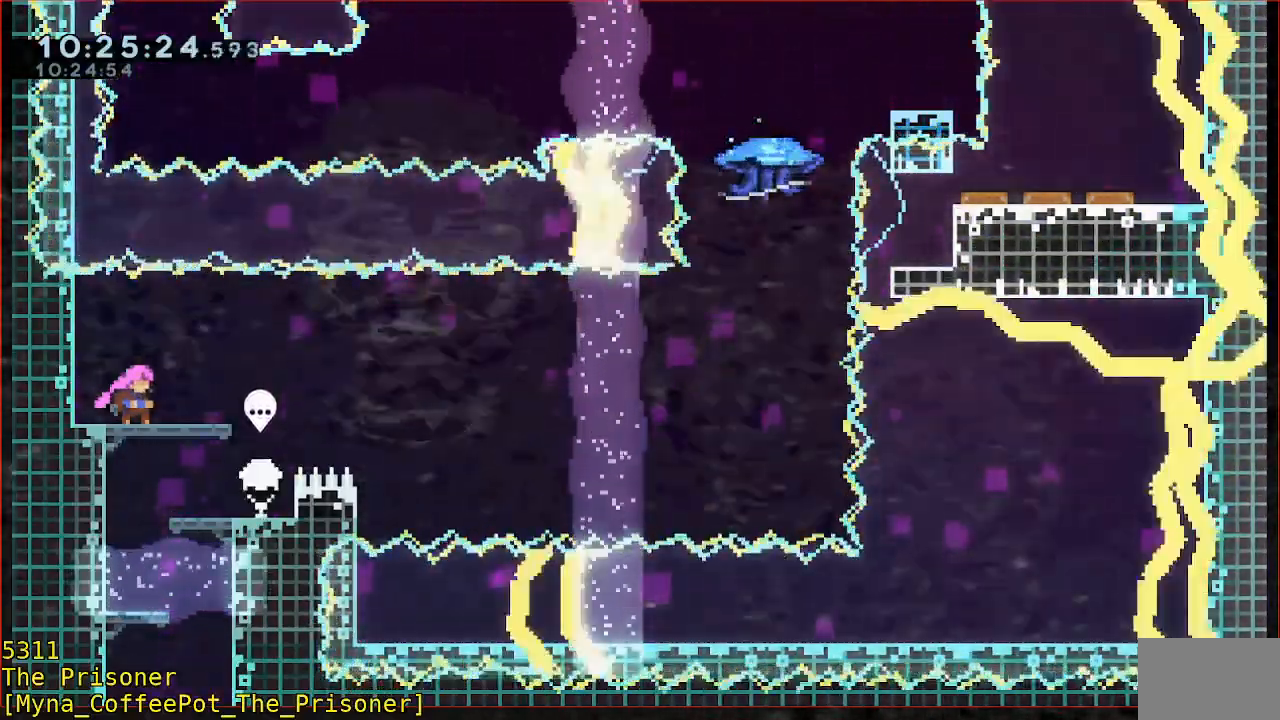
{"dt_ms": 500, "buttons": ["R2"], "left_stick": "center", "events": []}
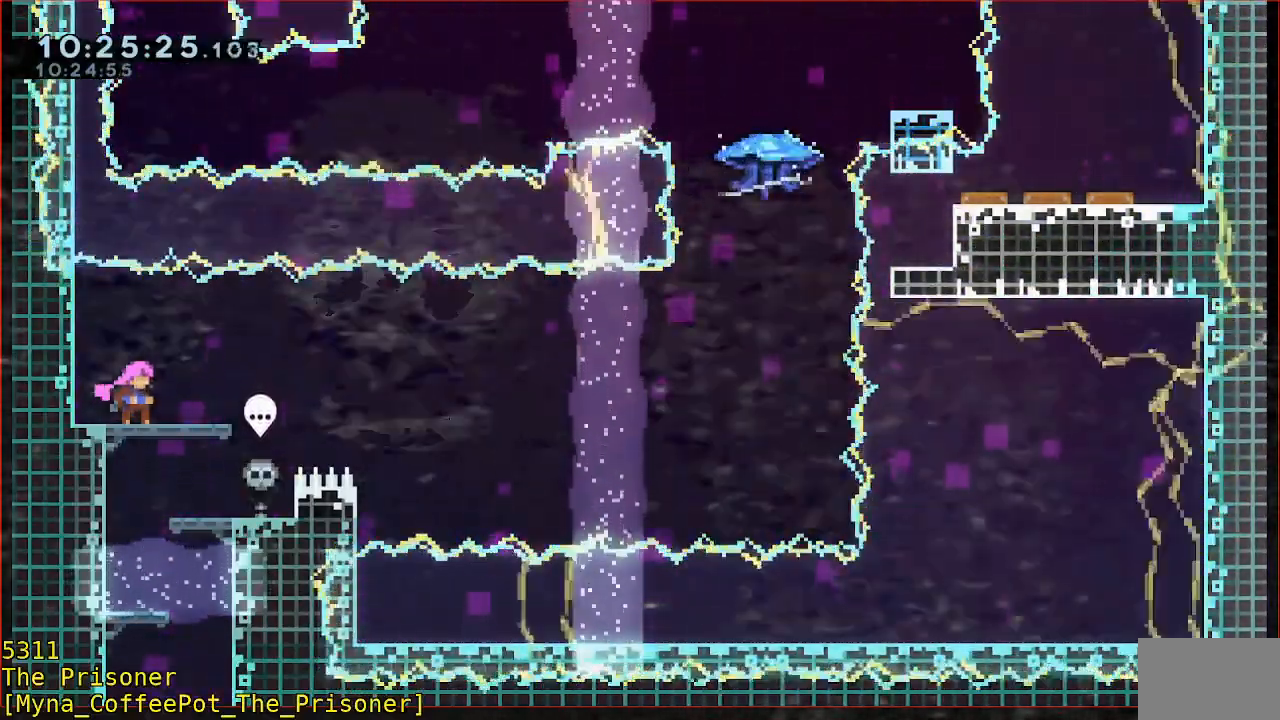
{"dt_ms": 500, "buttons": ["R2"], "left_stick": "down-right", "events": [[100, "left_stick", "down"], [500, "left_stick", "down-right"]]}
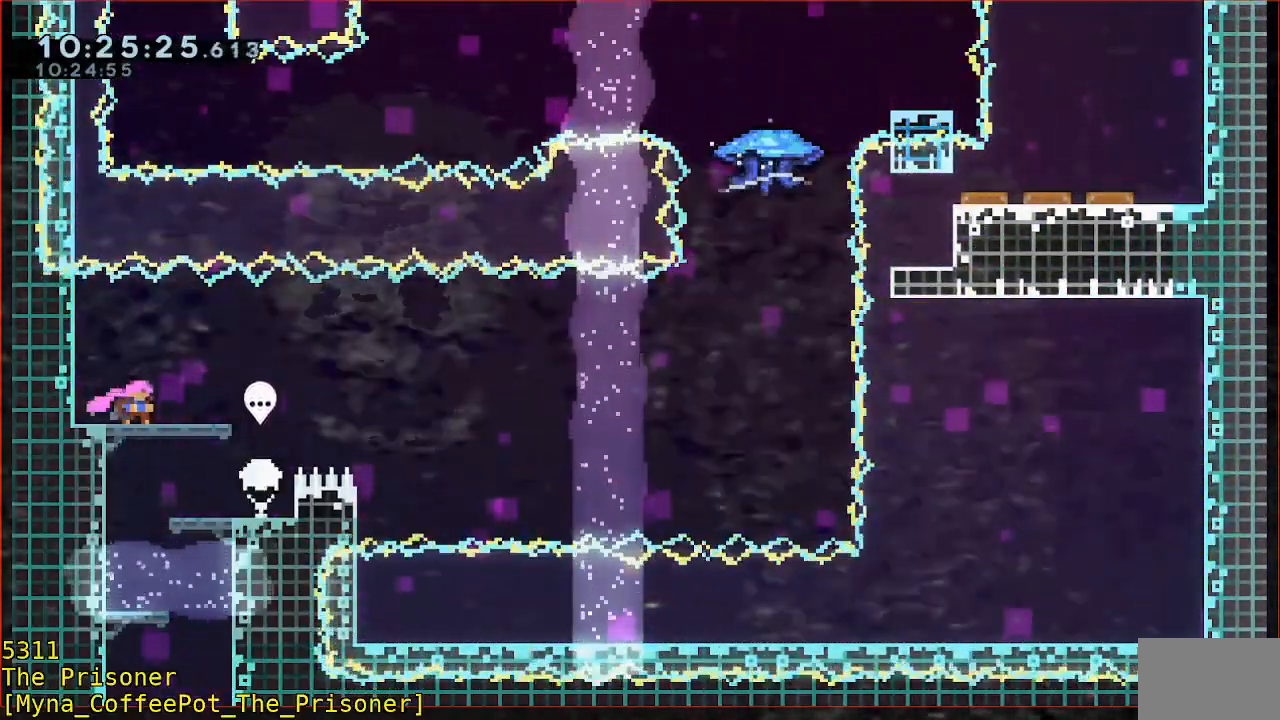
{"dt_ms": 500, "buttons": ["B", "Y", "R2", "L3"], "left_stick": "right", "events": [[33, "B", "down"], [233, "L3", "down"], [233, "Y", "down"], [367, "left_stick", "right"]]}
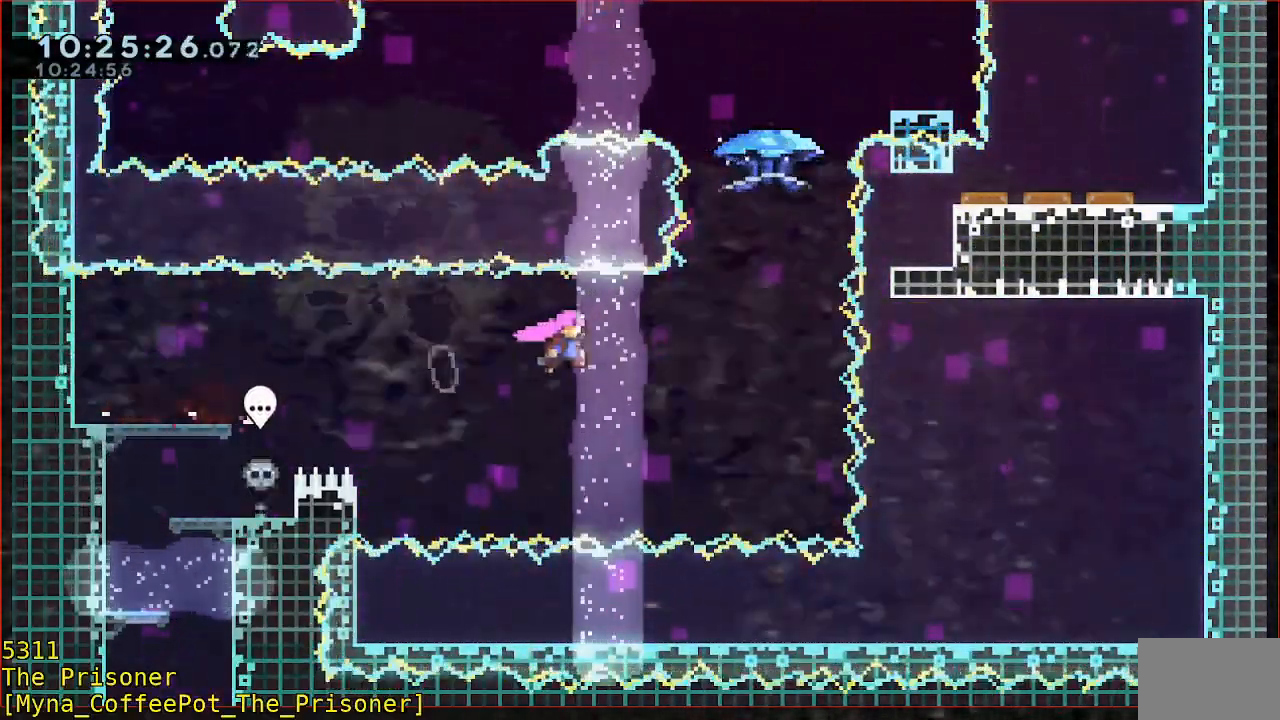
{"dt_ms": 500, "buttons": ["R2"], "left_stick": "up", "events": [[100, "L3", "up"], [133, "Y", "up"], [167, "B", "up"], [233, "B", "down"], [233, "left_stick", "up"], [500, "B", "up"]]}
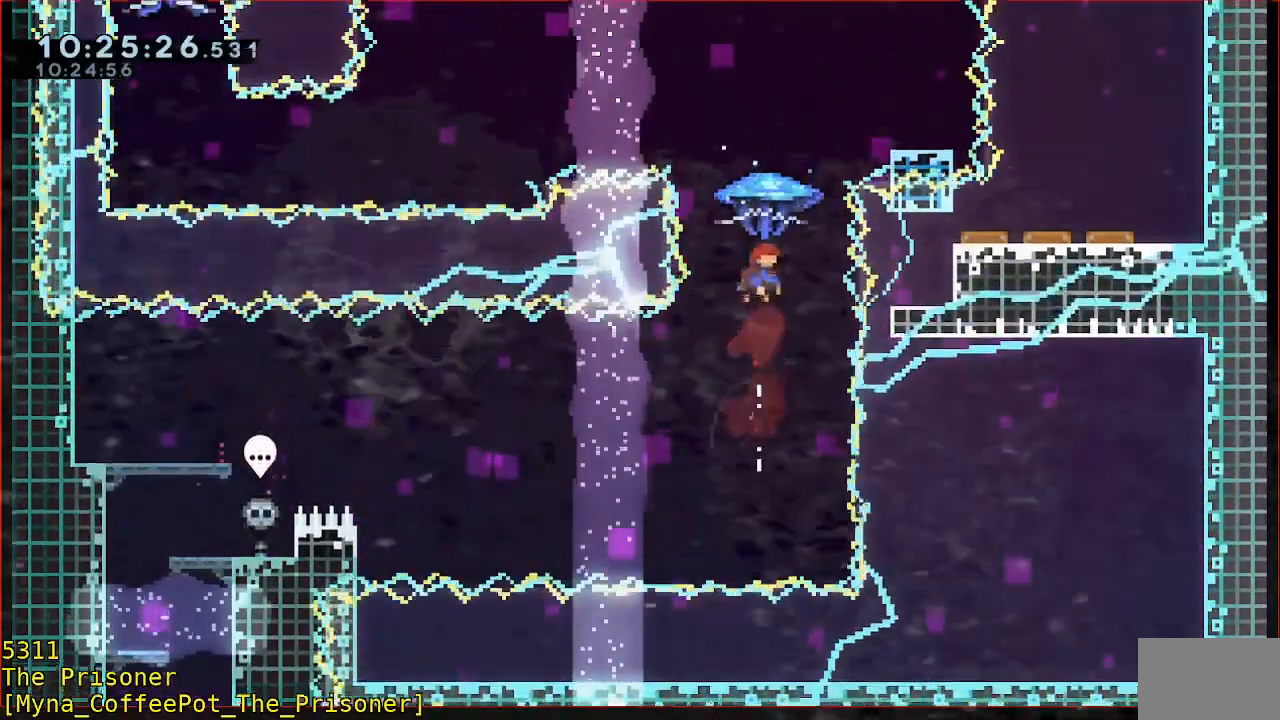
{"dt_ms": 500, "buttons": [], "left_stick": "right", "events": [[283, "left_stick", "up-right"], [467, "R2", "up"], [467, "left_stick", "right"]]}
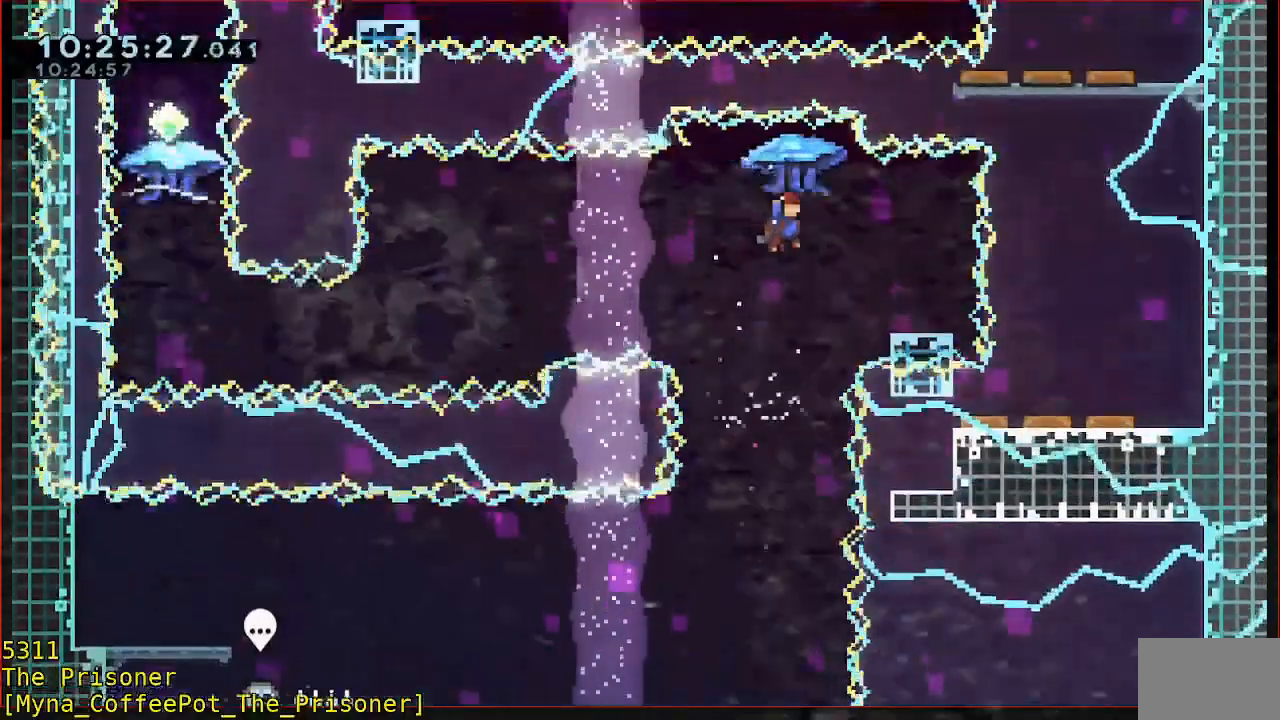
{"dt_ms": 500, "buttons": ["B", "Y", "R2"], "left_stick": "left", "events": [[100, "L3", "down"], [200, "B", "down"], [200, "R2", "down"], [200, "left_stick", "down-right"], [333, "L3", "up"], [350, "R2", "up"], [367, "left_stick", "left"], [400, "R2", "down"], [400, "Y", "down"]]}
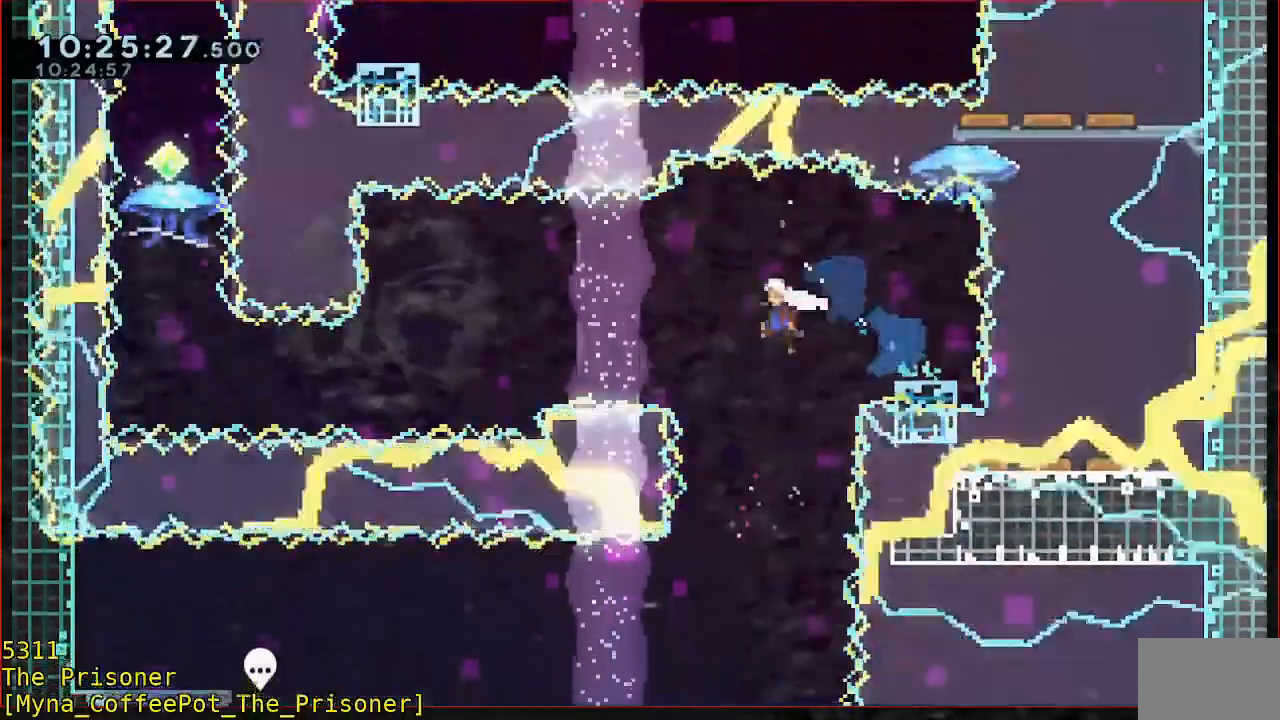
{"dt_ms": 500, "buttons": ["B", "R2"], "left_stick": "left", "events": [[67, "L3", "down"], [133, "L3", "up"], [267, "Y", "up"], [333, "B", "up"], [400, "B", "down"]]}
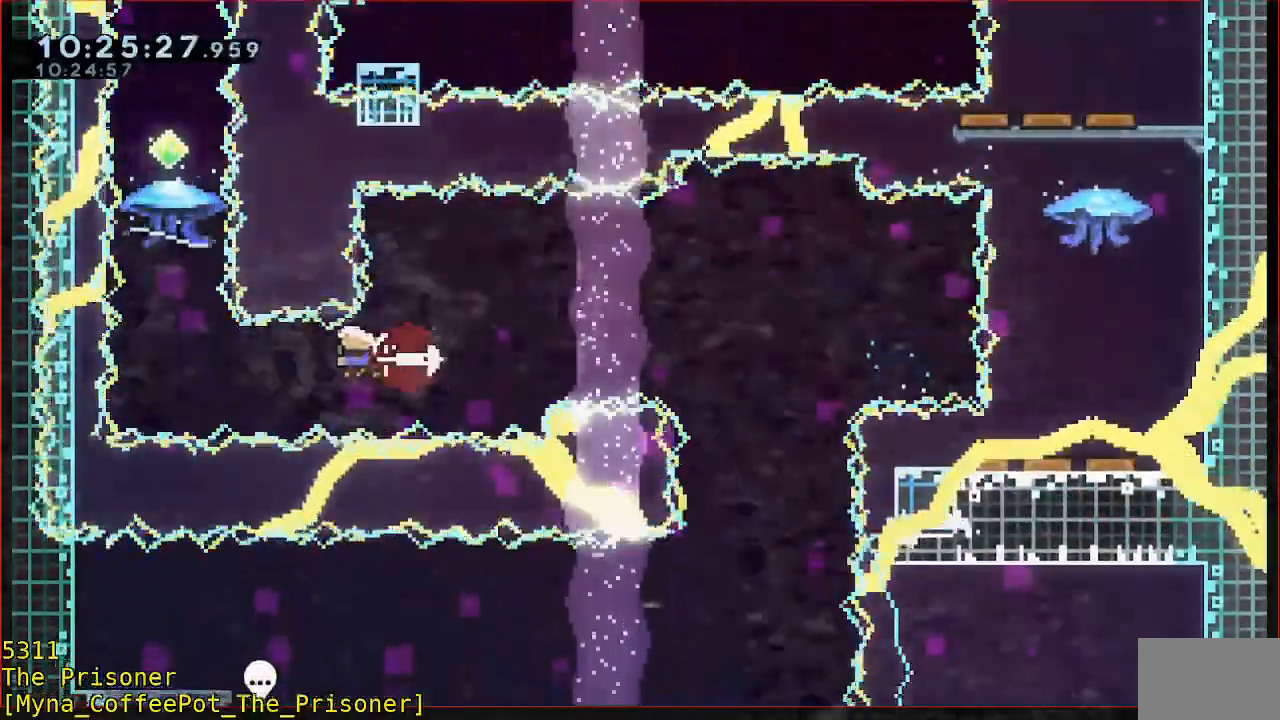
{"dt_ms": 500, "buttons": ["B", "R2"], "left_stick": "up", "events": [[100, "B", "up"], [200, "left_stick", "up"], [233, "B", "down"]]}
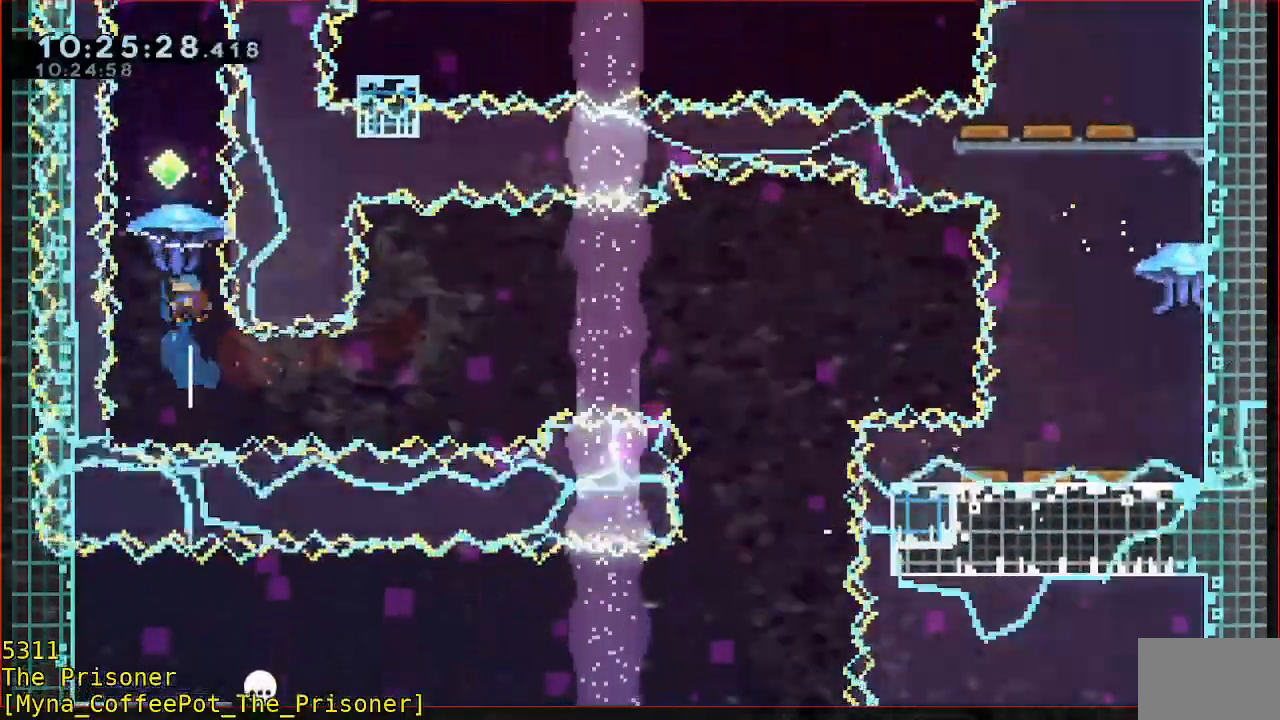
{"dt_ms": 500, "buttons": ["B", "R2"], "left_stick": "up", "events": []}
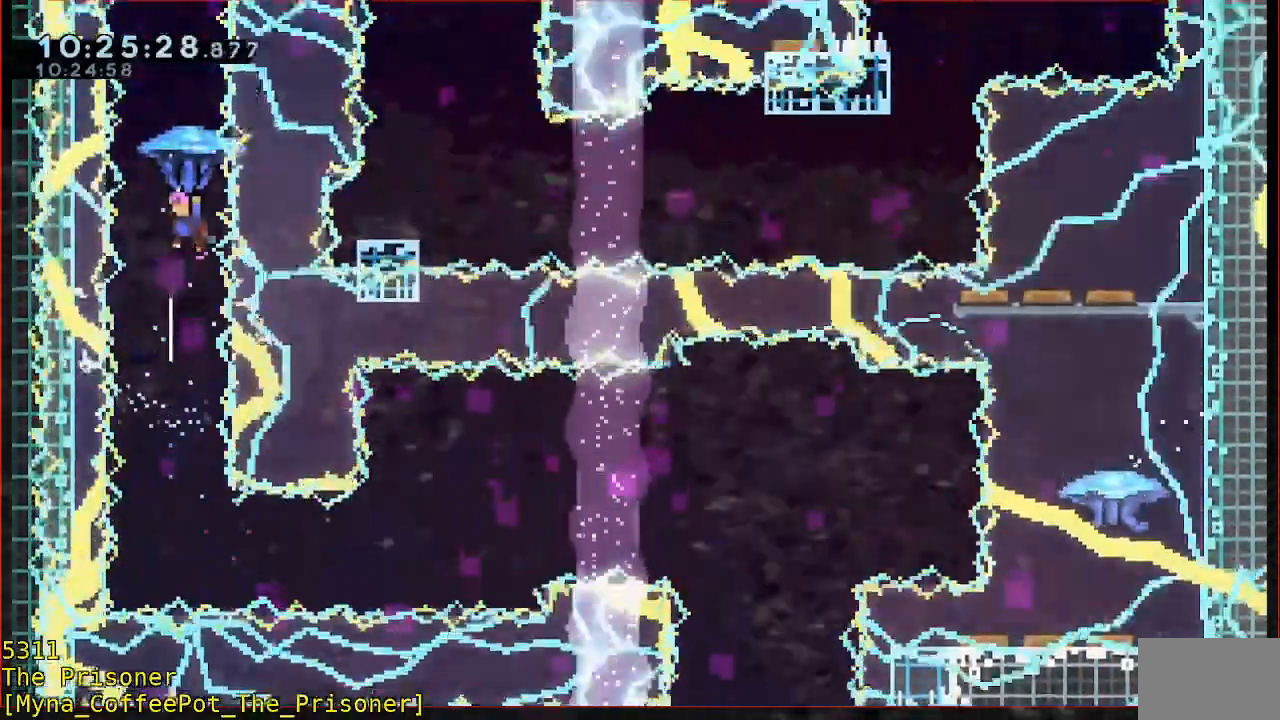
{"dt_ms": 500, "buttons": ["B"], "left_stick": "up"}
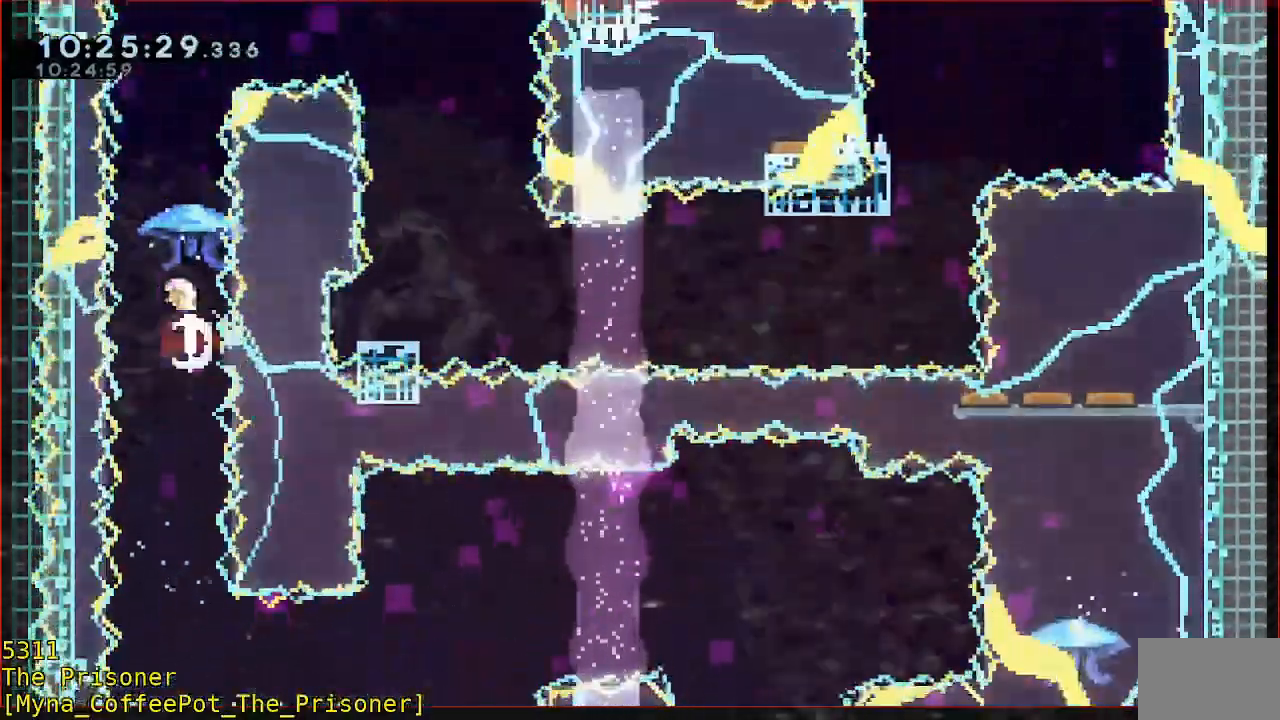
{"dt_ms": 500, "buttons": ["B", "R2"], "left_stick": "up-right", "events": [[100, "R2", "down"], [367, "left_stick", "up-right"]]}
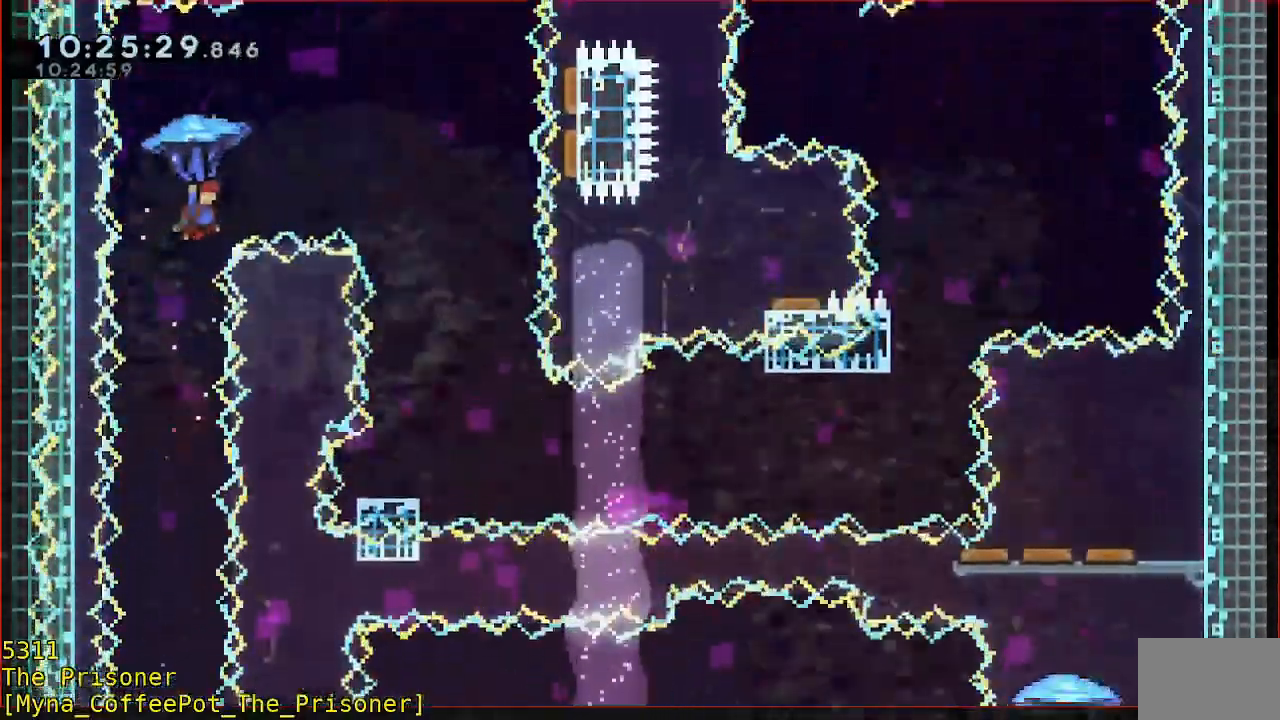
{"dt_ms": 1000, "buttons": [], "left_stick": "center"}
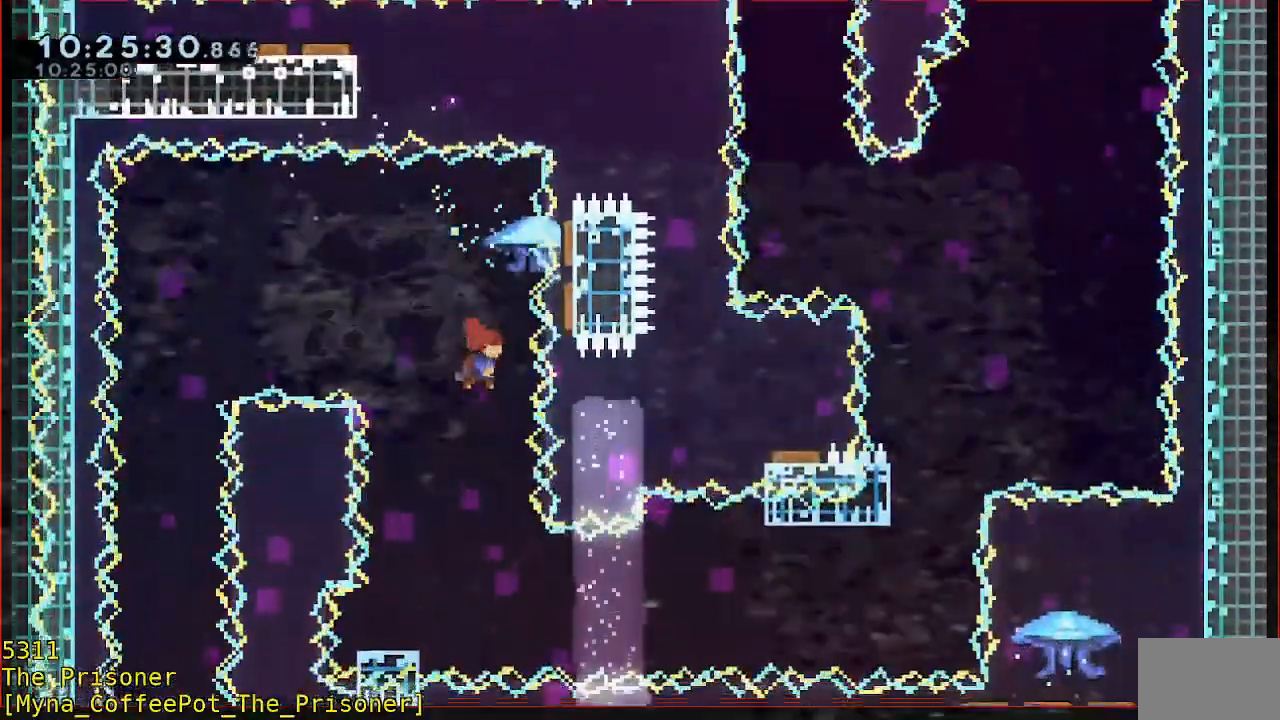
{"dt_ms": 500, "buttons": ["B", "R2"], "left_stick": "down-left", "events": [[350, "left_stick", "down-left"], [367, "B", "down"], [367, "R2", "down"]]}
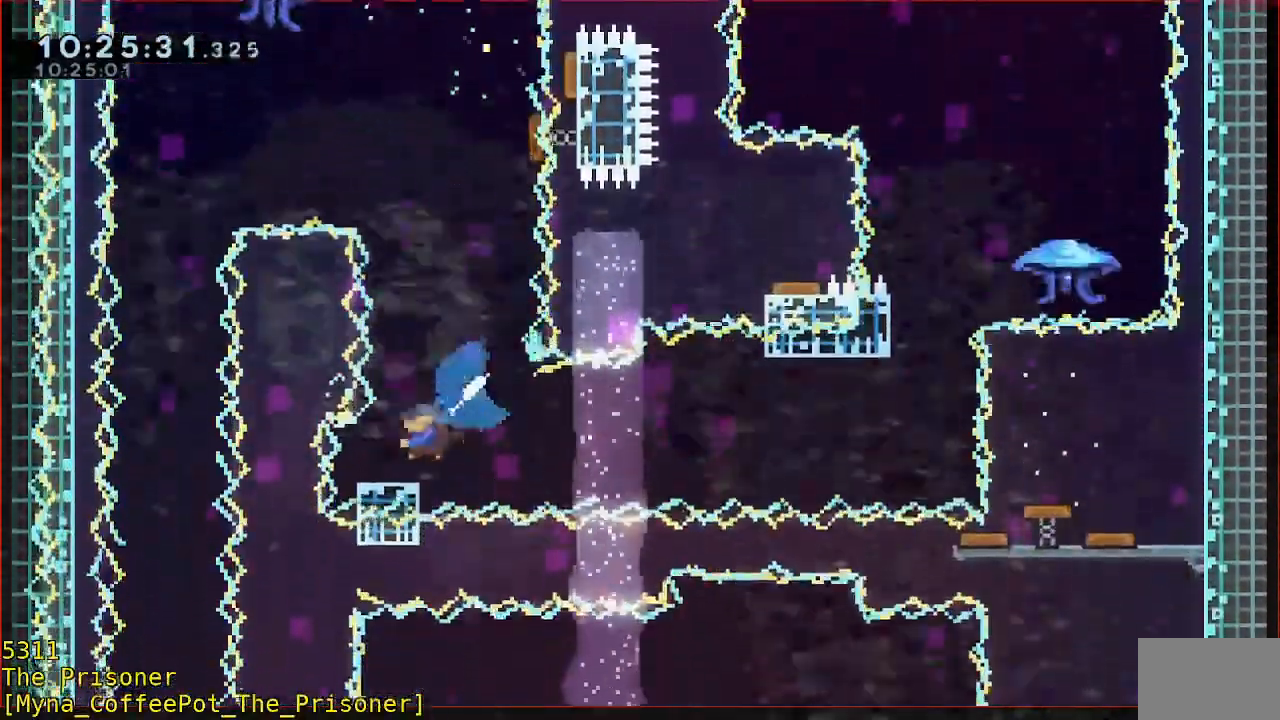
{"dt_ms": 500, "buttons": ["R2"], "left_stick": "right", "events": [[33, "left_stick", "right"], [67, "Y", "down"], [467, "Y", "up"], [500, "B", "up"]]}
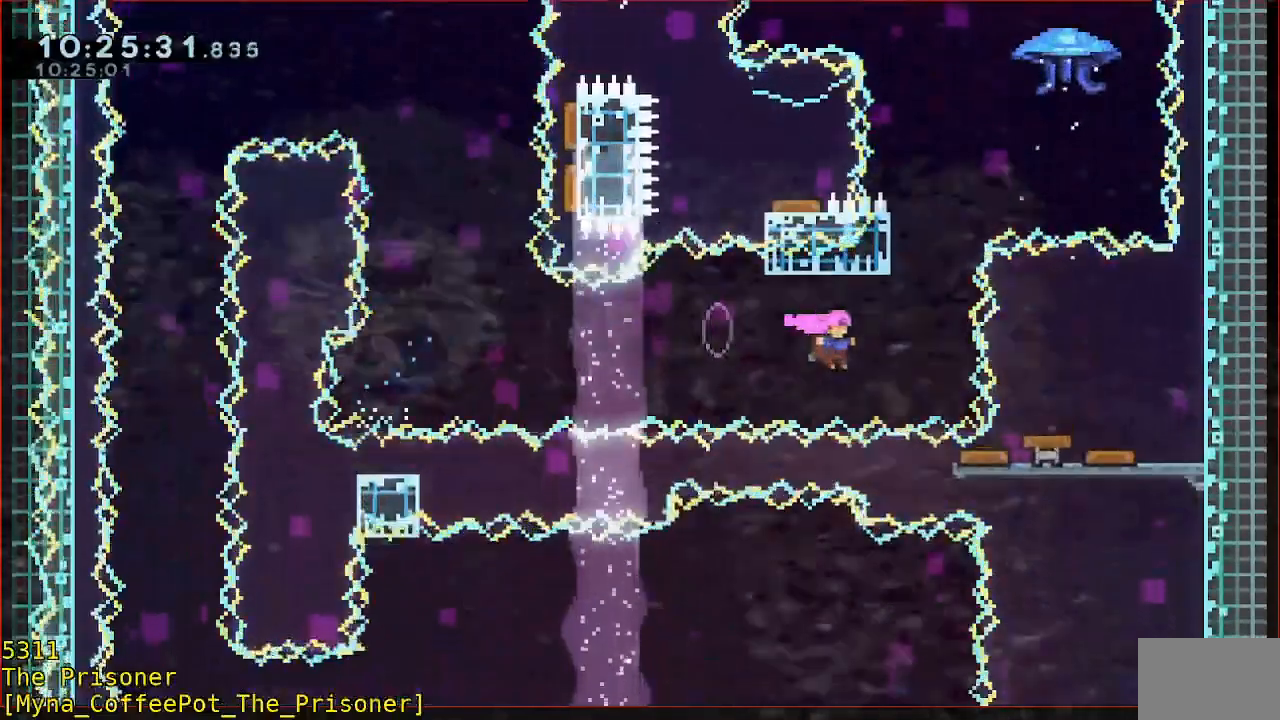
{"dt_ms": 500, "buttons": ["B", "Y", "R2"], "left_stick": "up-right", "events": [[67, "left_stick", "up"], [100, "B", "down"], [333, "left_stick", "up-left"], [367, "Y", "down"], [467, "left_stick", "up-right"]]}
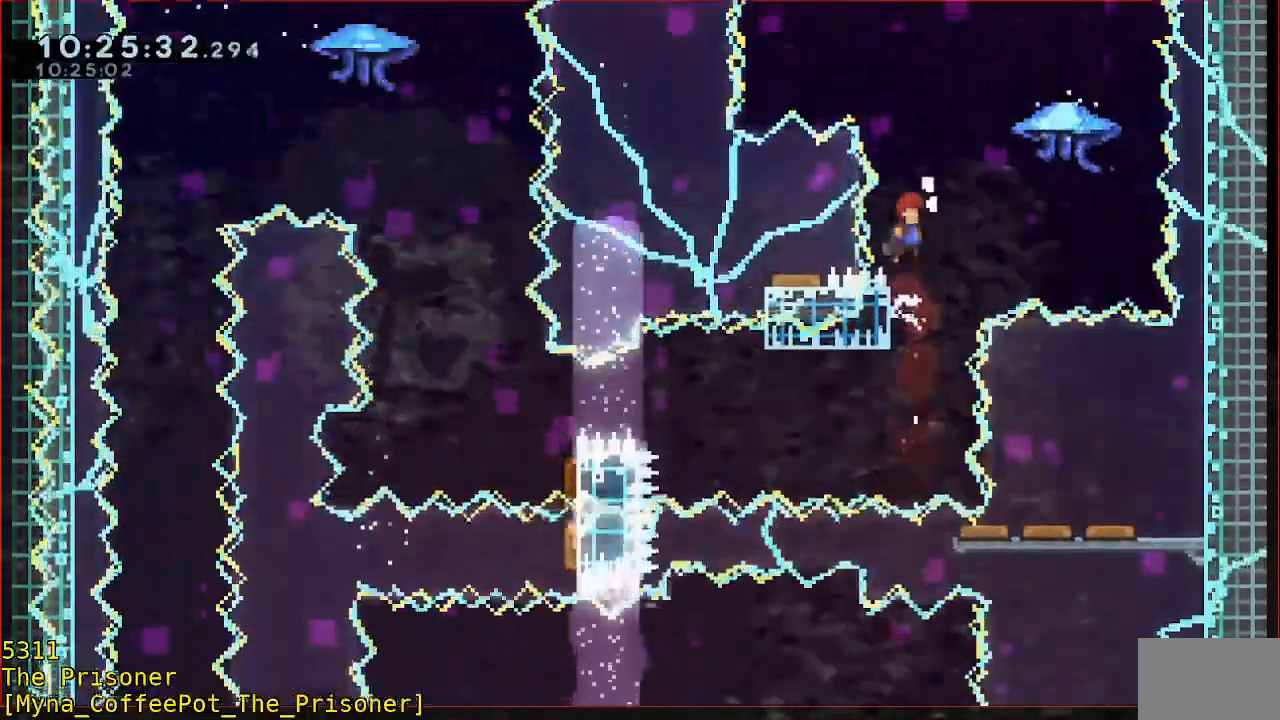
{"dt_ms": 500, "buttons": ["B", "R2"], "left_stick": "up-right", "events": [[500, "Y", "up"]]}
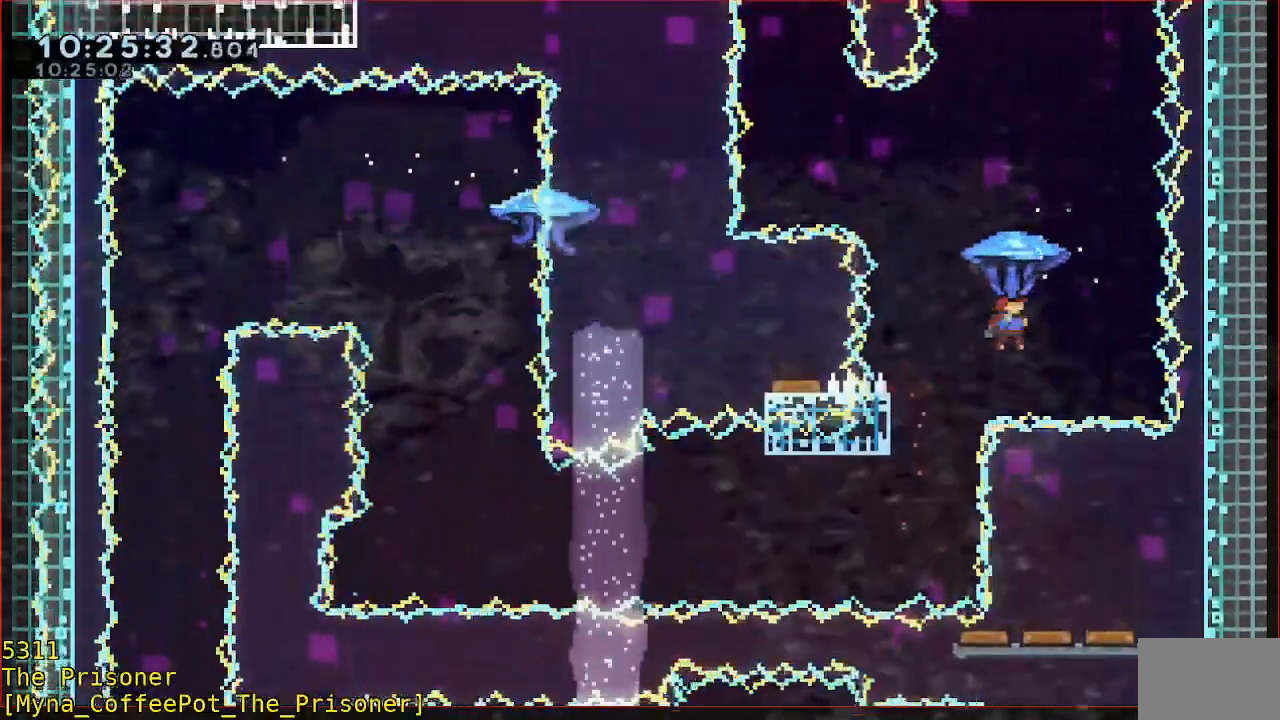
{"dt_ms": 500, "buttons": [], "left_stick": "center", "events": [[33, "B", "up"], [50, "left_stick", "center"], [117, "R2", "up"]]}
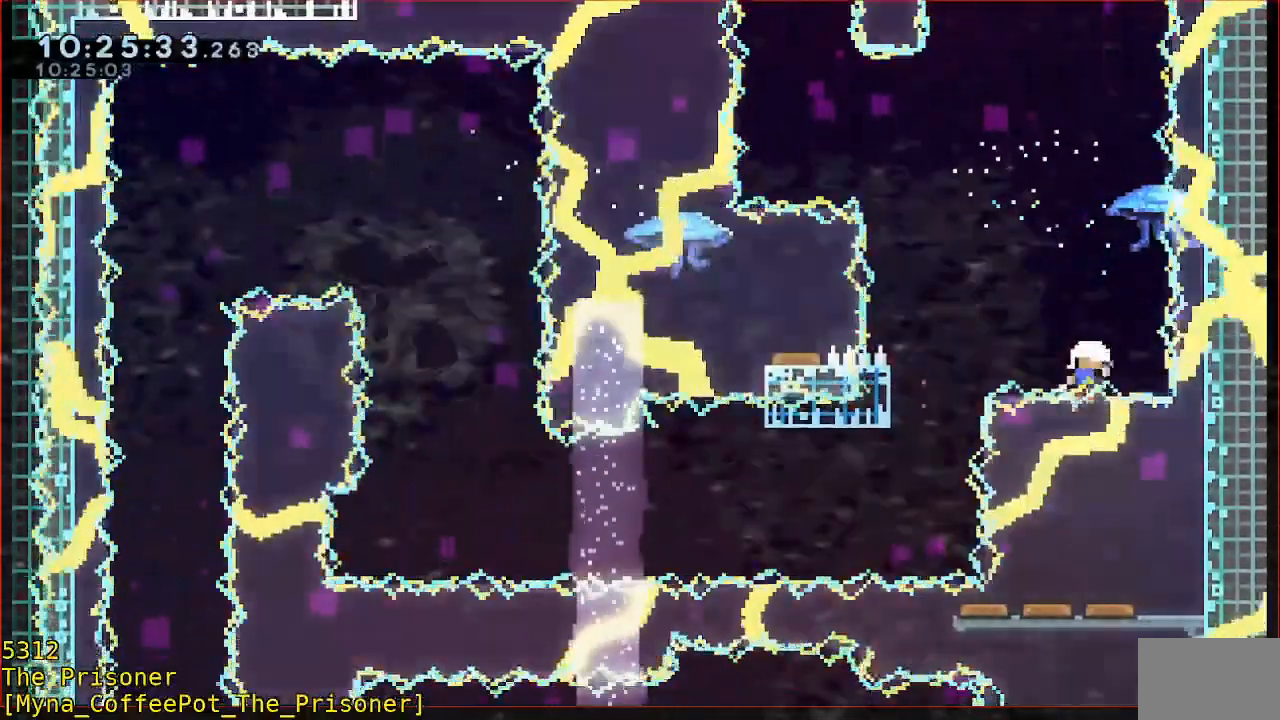
{"dt_ms": 500, "buttons": [], "left_stick": "center", "events": []}
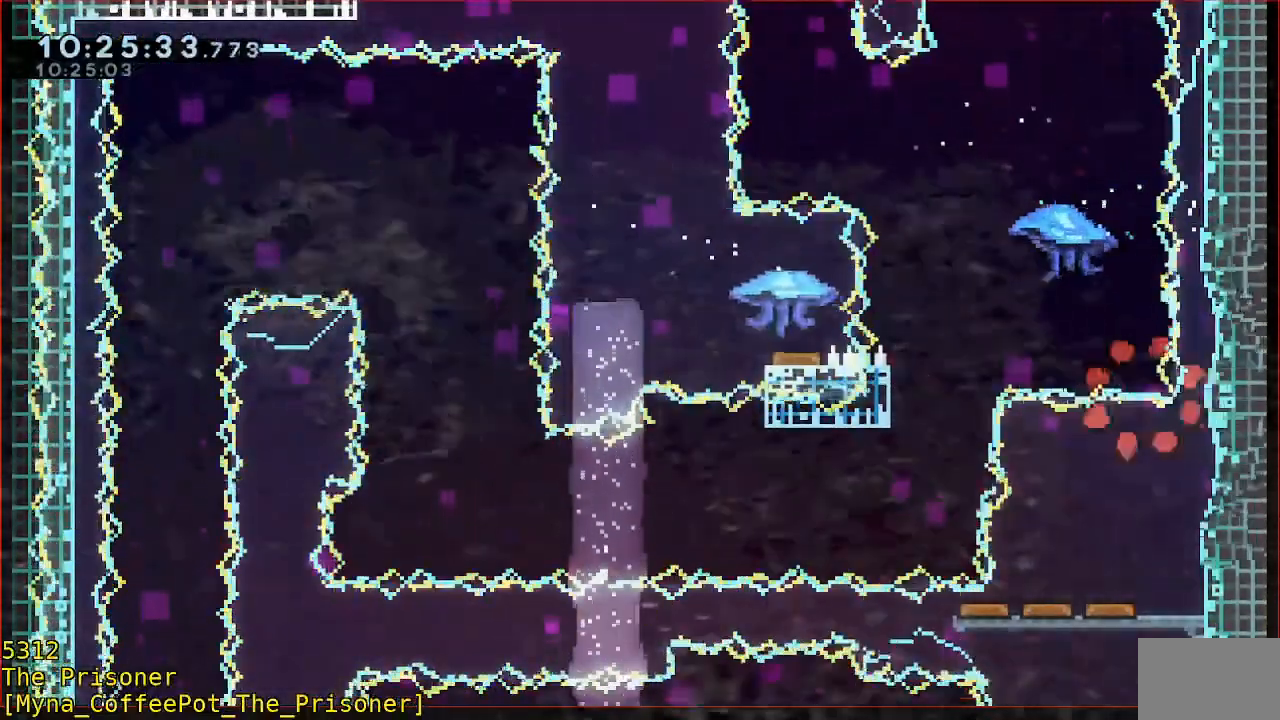
{"dt_ms": 500, "buttons": [], "left_stick": "center", "events": []}
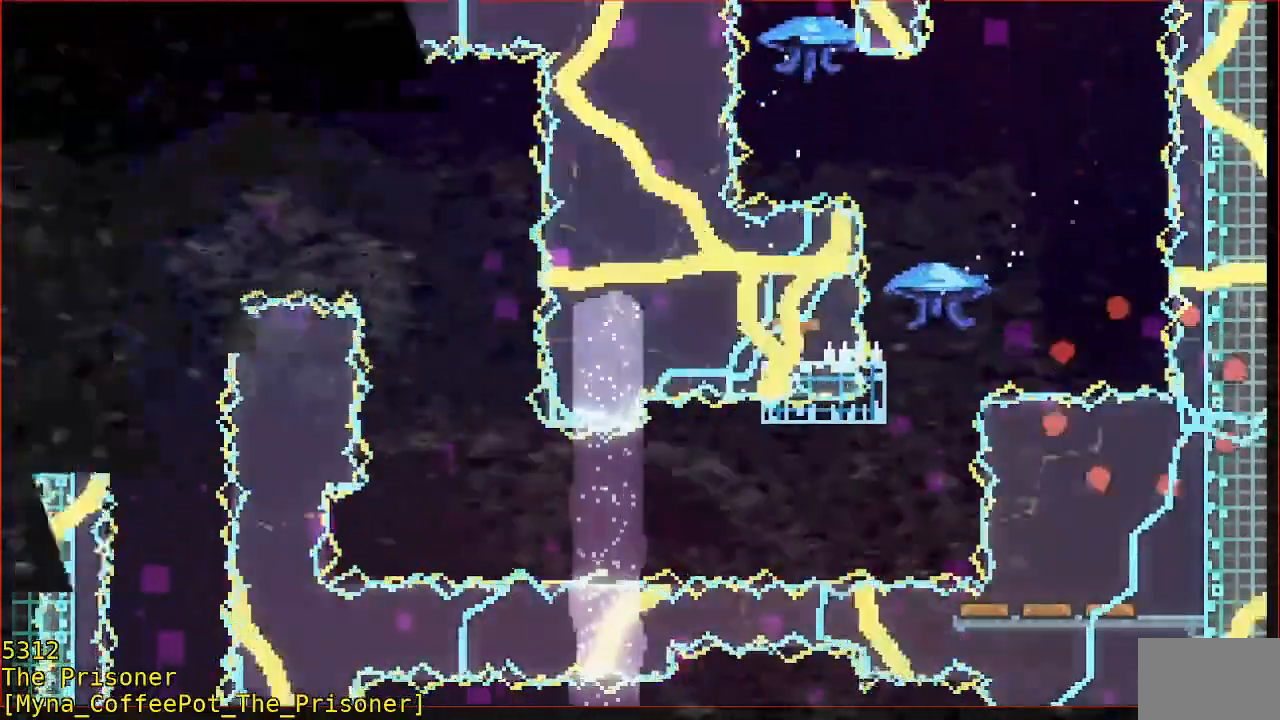
{"dt_ms": 500, "buttons": [], "left_stick": "center", "events": []}
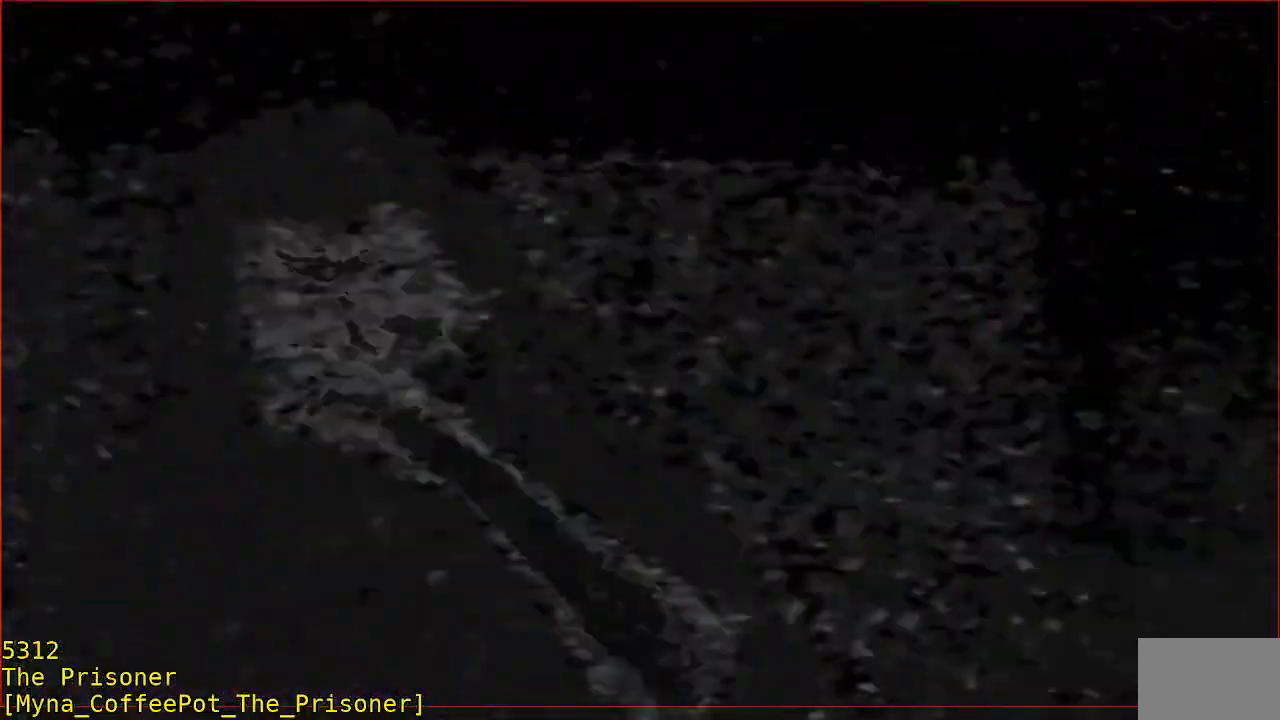
{"dt_ms": 500, "buttons": ["R2"], "left_stick": "down", "events": [[350, "R2", "down"], [350, "left_stick", "down"]]}
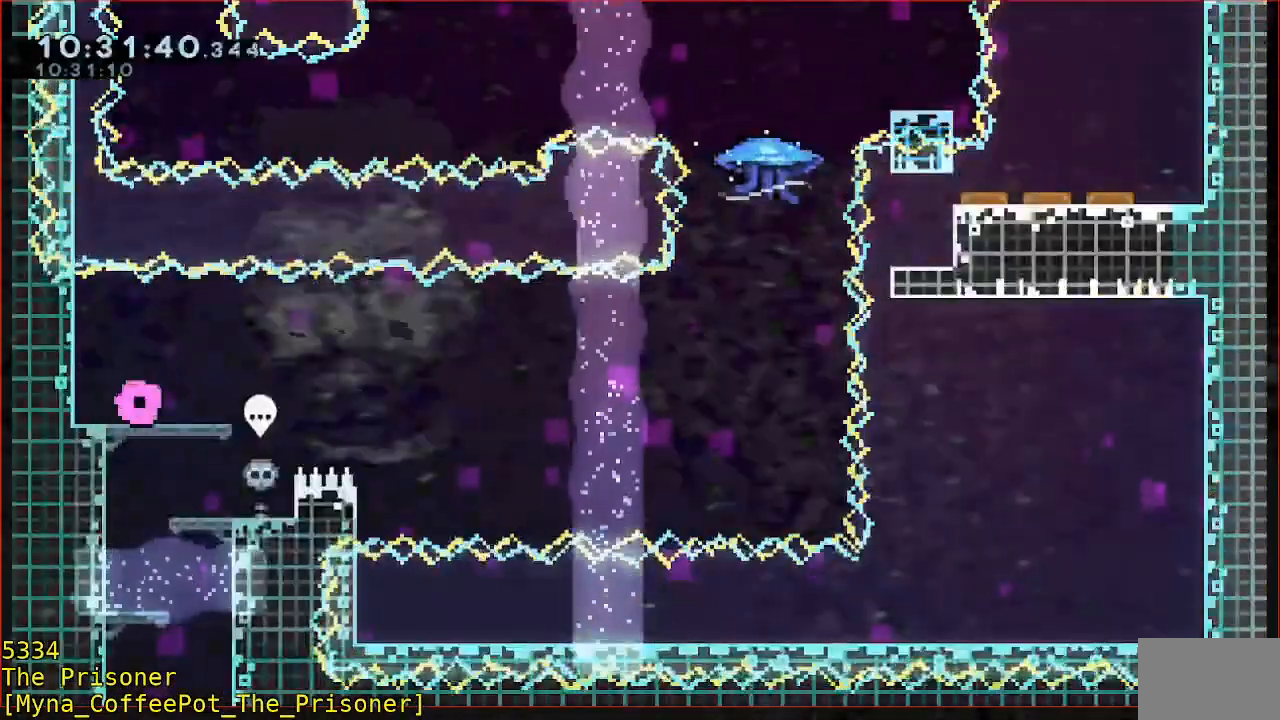
{"dt_ms": 500, "buttons": ["B", "Y", "R2"], "left_stick": "down-right"}
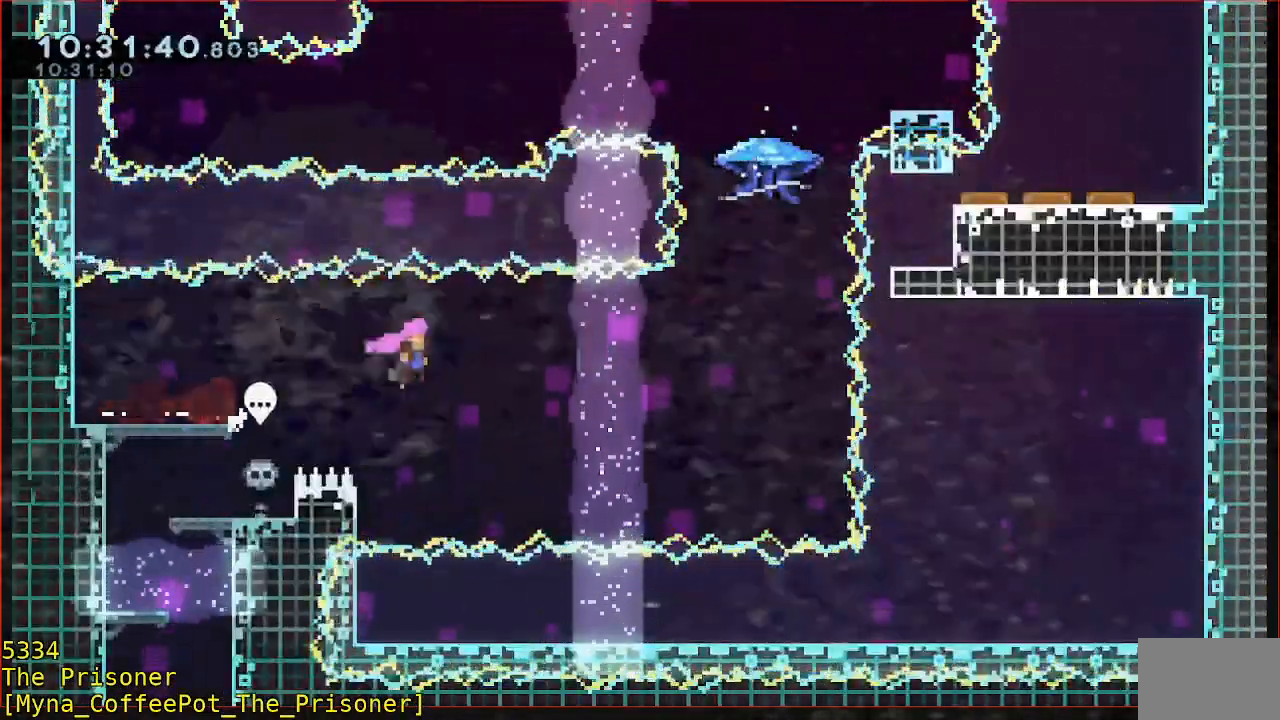
{"dt_ms": 500, "buttons": ["B", "R2"], "left_stick": "up", "events": [[317, "B", "up"], [317, "Y", "up"], [367, "left_stick", "up"], [383, "B", "down"]]}
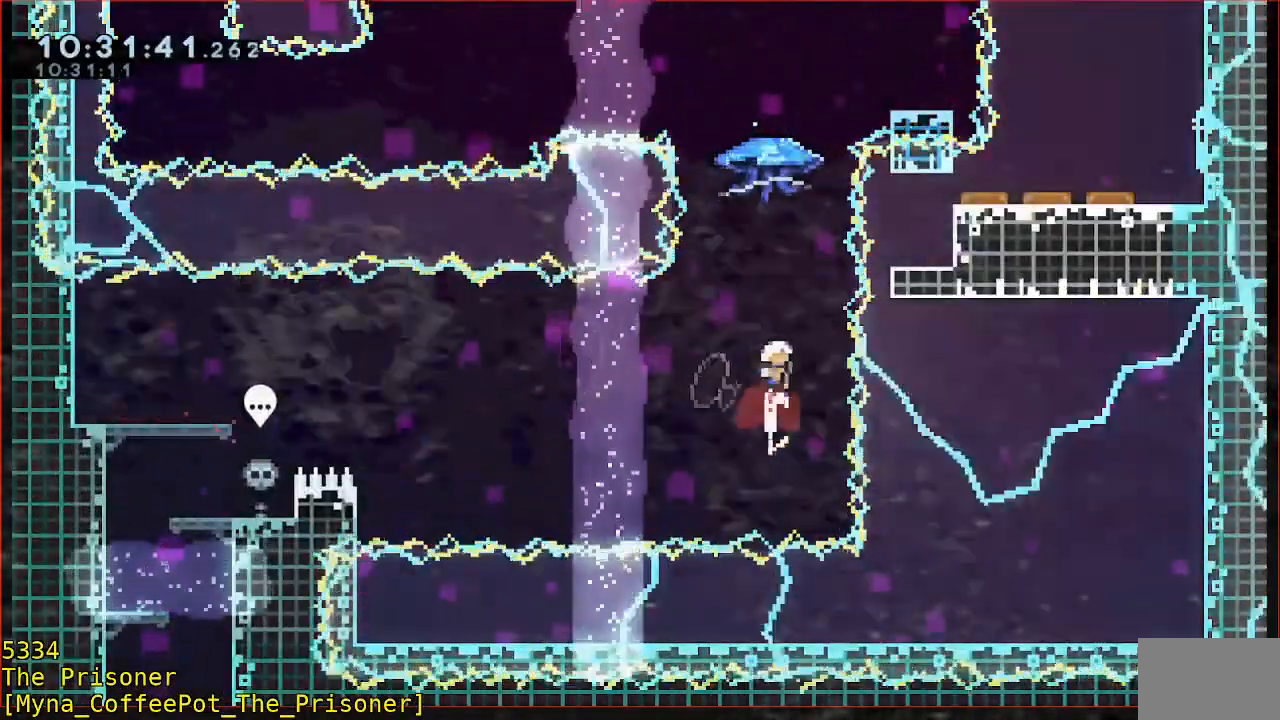
{"dt_ms": 500, "buttons": ["R2"], "left_stick": "up-right", "events": [[183, "B", "up"], [467, "left_stick", "up-right"]]}
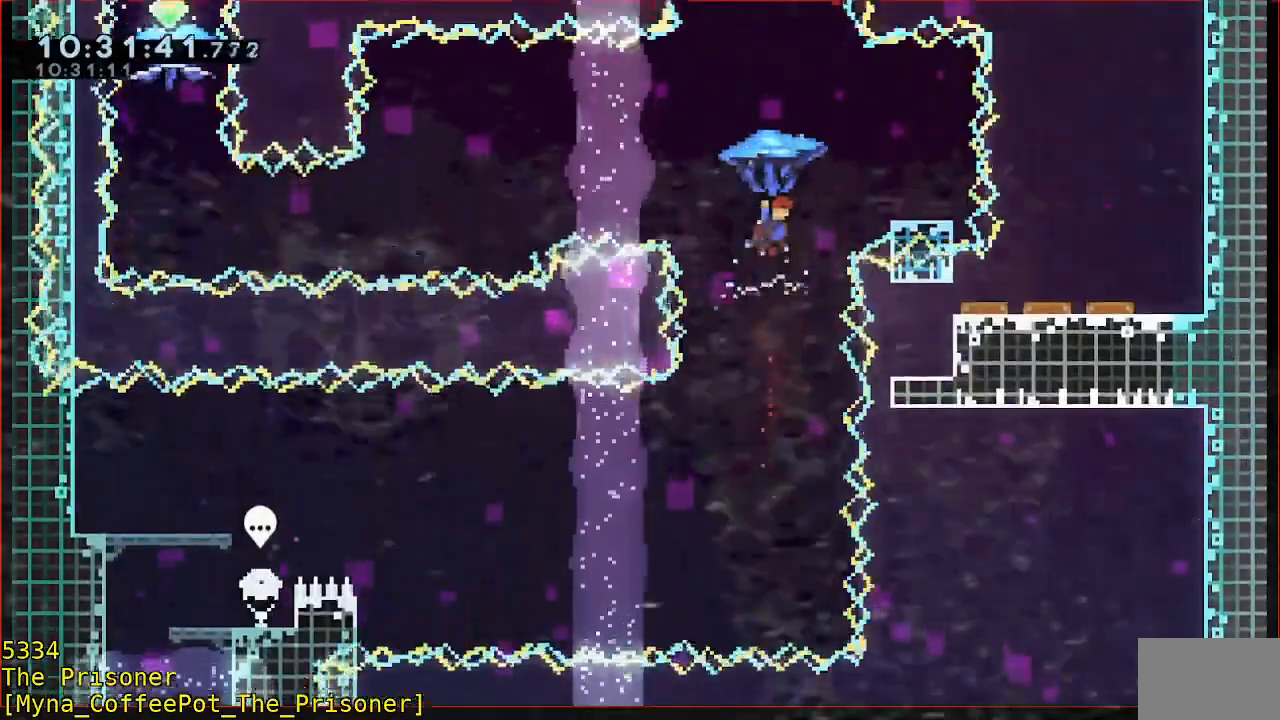
{"dt_ms": 500, "buttons": ["B"], "left_stick": "left"}
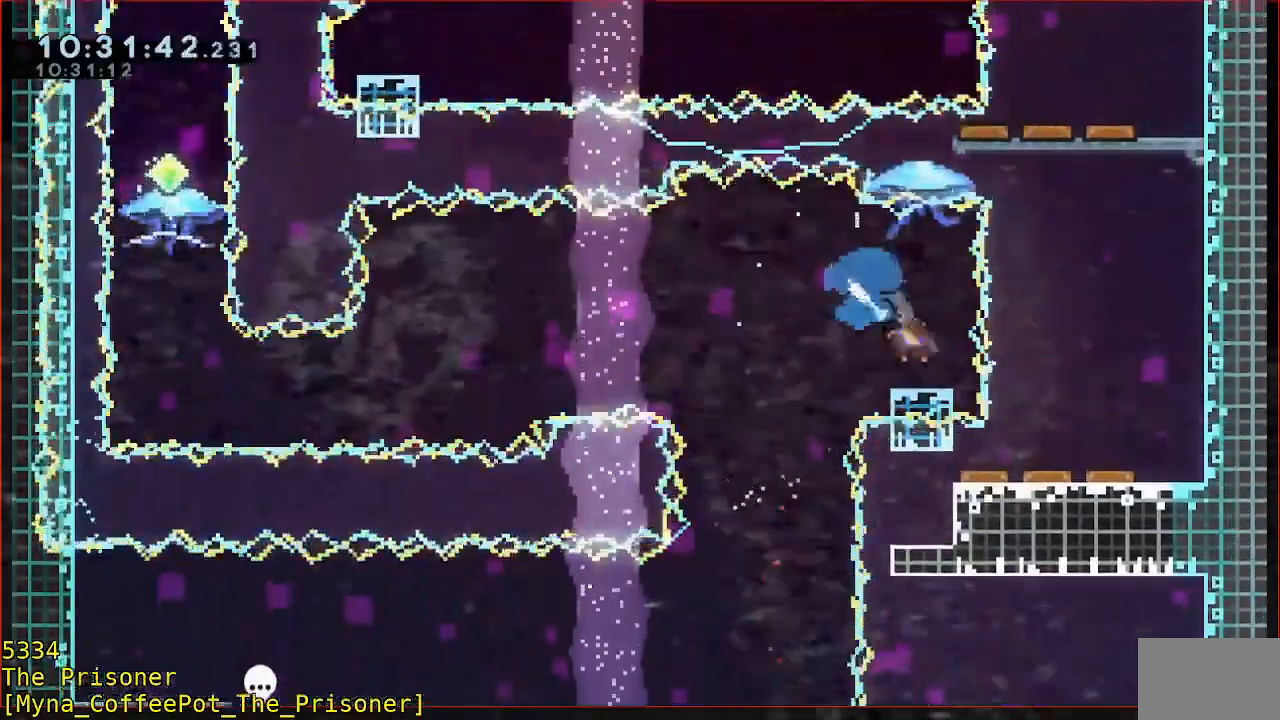
{"dt_ms": 500, "buttons": ["R2", "L3"], "left_stick": "left", "events": [[50, "R2", "down"], [50, "Y", "down"], [150, "L3", "down"], [450, "Y", "up"], [483, "B", "up"]]}
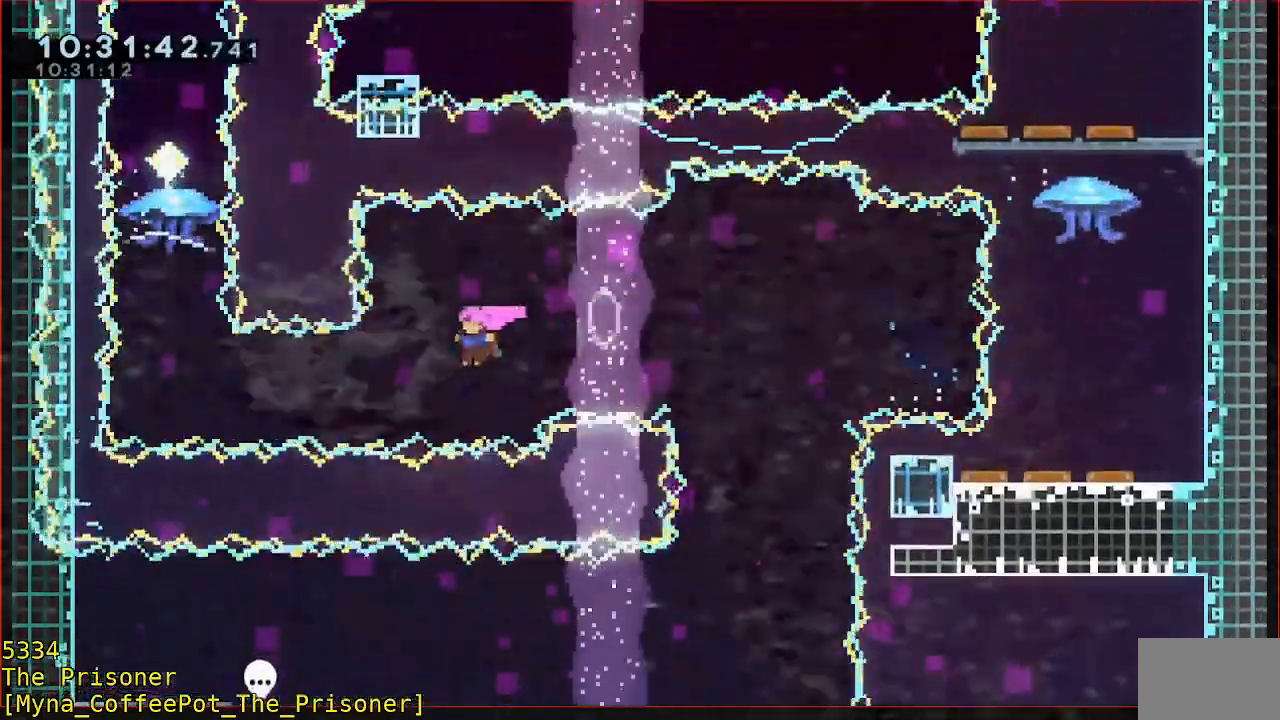
{"dt_ms": 500, "buttons": ["B", "R2"], "left_stick": "up", "events": [[83, "B", "down"], [350, "B", "up"], [350, "L3", "up"], [417, "left_stick", "up"], [483, "B", "down"]]}
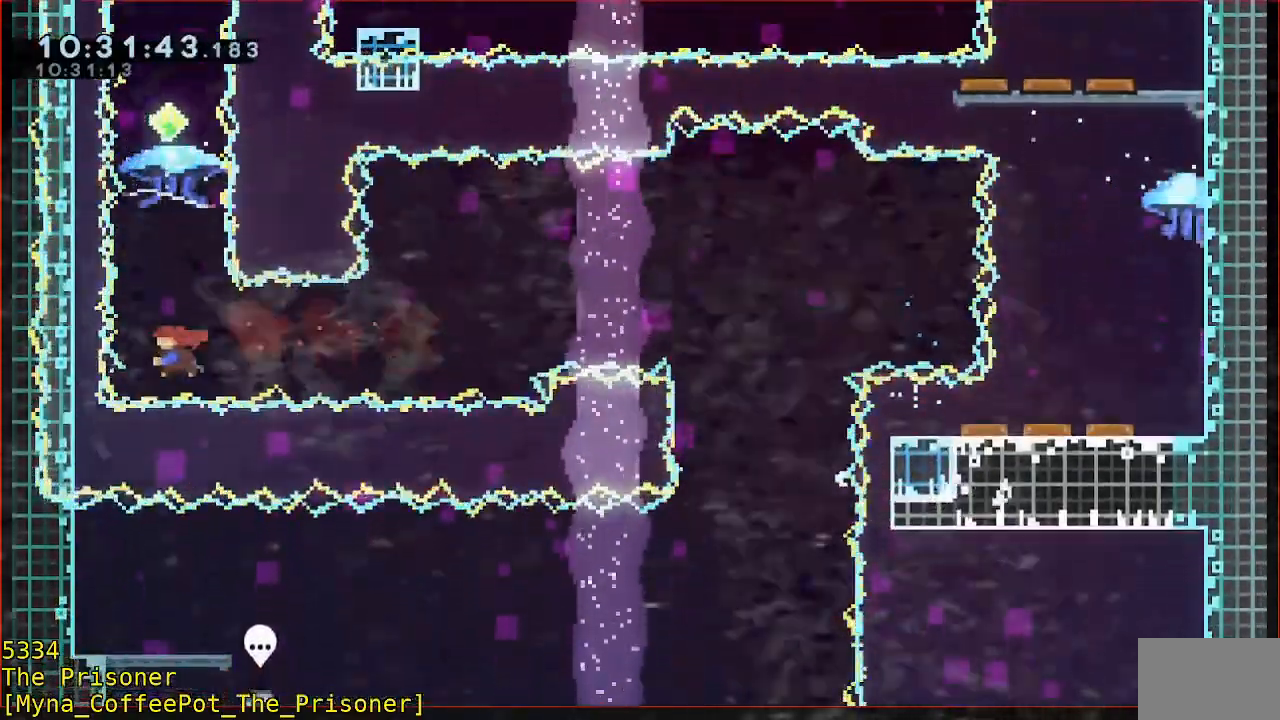
{"dt_ms": 500, "buttons": ["B", "R2"], "left_stick": "up", "events": []}